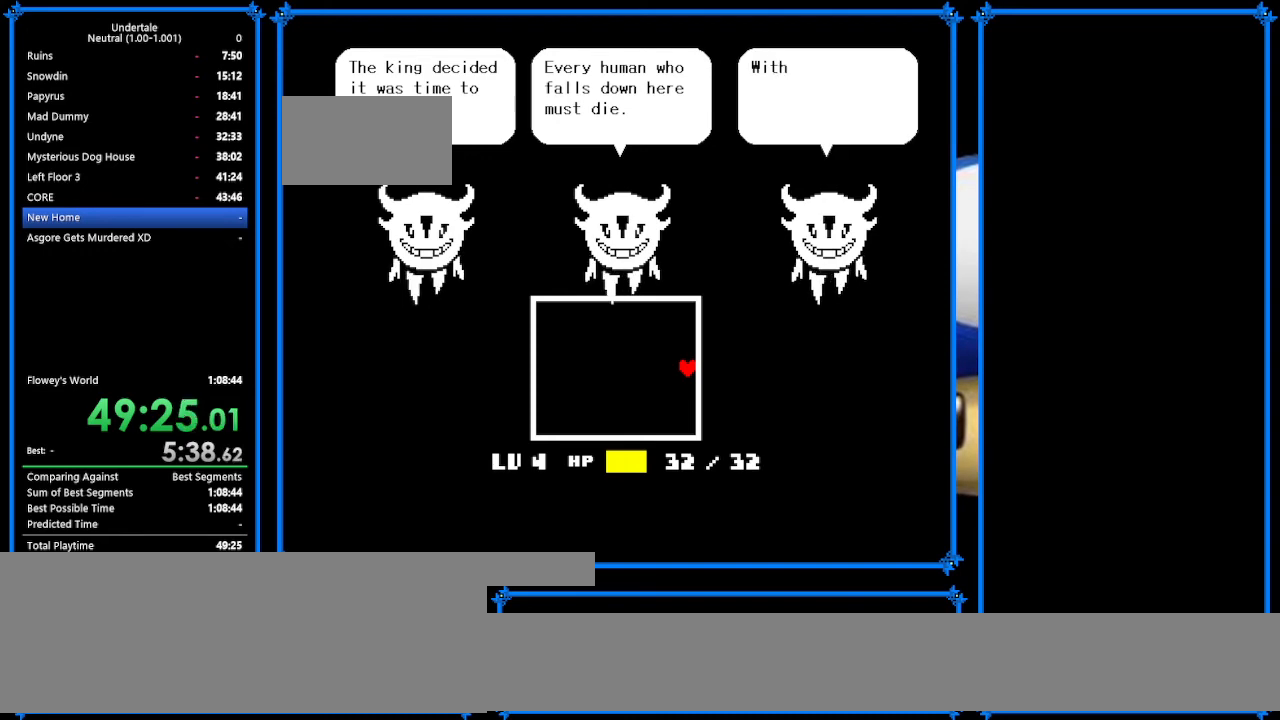
Gameplay with keyboard; each line is a JSON object with the keys held at the frame after it. "events" lists presses ("down") and releases ("up") of "c", "ctrl_r", "down", "escape", "left", "return", "right", "shift", "tab", "up", "x" and "z" between this image and that frame as [ms after this image, input, new state], when the widget could be followed in between. No other keys are recorded. Mouse input is not recorded.
{"keys": ["right", "shift"], "events": [[100, "return", "up"], [133, "return", "down"], [133, "shift", "up"], [133, "x", "down"], [233, "x", "up"], [267, "return", "up"], [267, "shift", "down"], [300, "shift", "up"], [367, "z", "down"], [400, "return", "down"], [400, "x", "down"], [400, "z", "up"], [467, "shift", "down"], [467, "x", "up"], [500, "return", "up"]]}
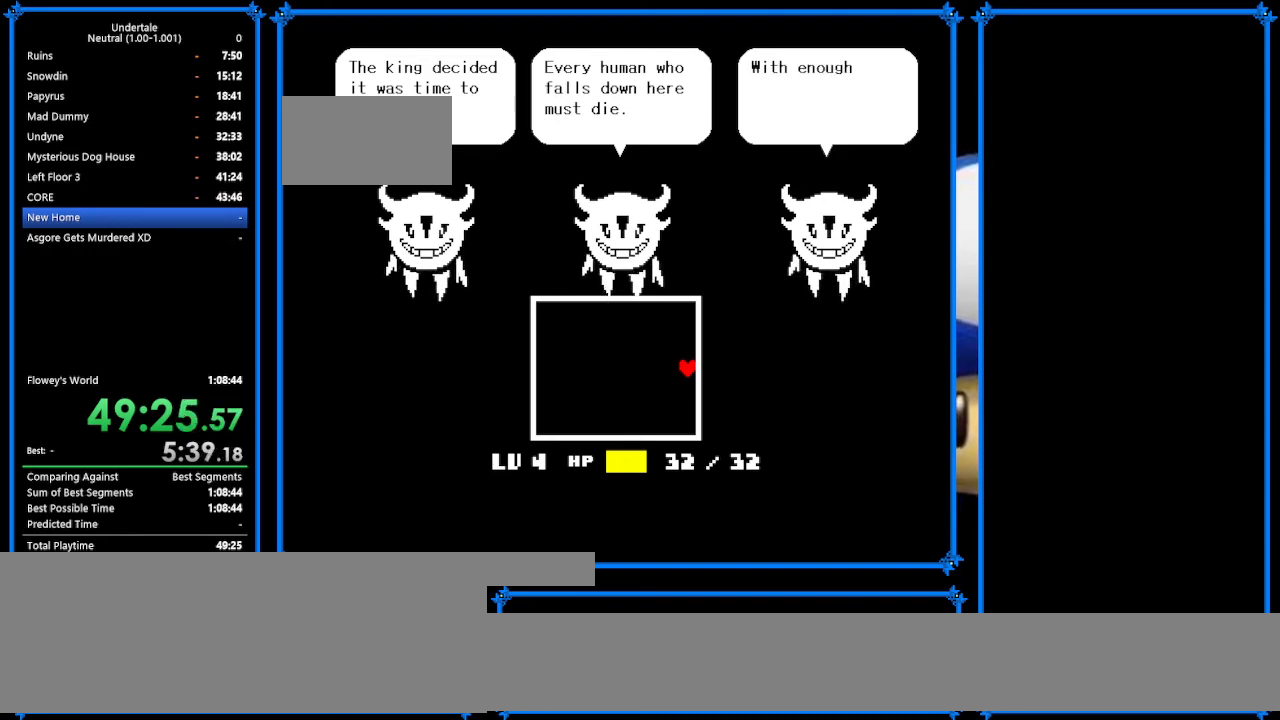
{"keys": ["right", "shift"], "events": [[33, "shift", "up"], [100, "z", "down"], [133, "return", "down"], [133, "x", "down"], [167, "x", "up"], [167, "z", "up"], [267, "return", "up"], [333, "z", "down"], [367, "x", "down"], [400, "return", "down"], [400, "z", "up"], [467, "return", "up"], [467, "shift", "down"], [467, "x", "up"]]}
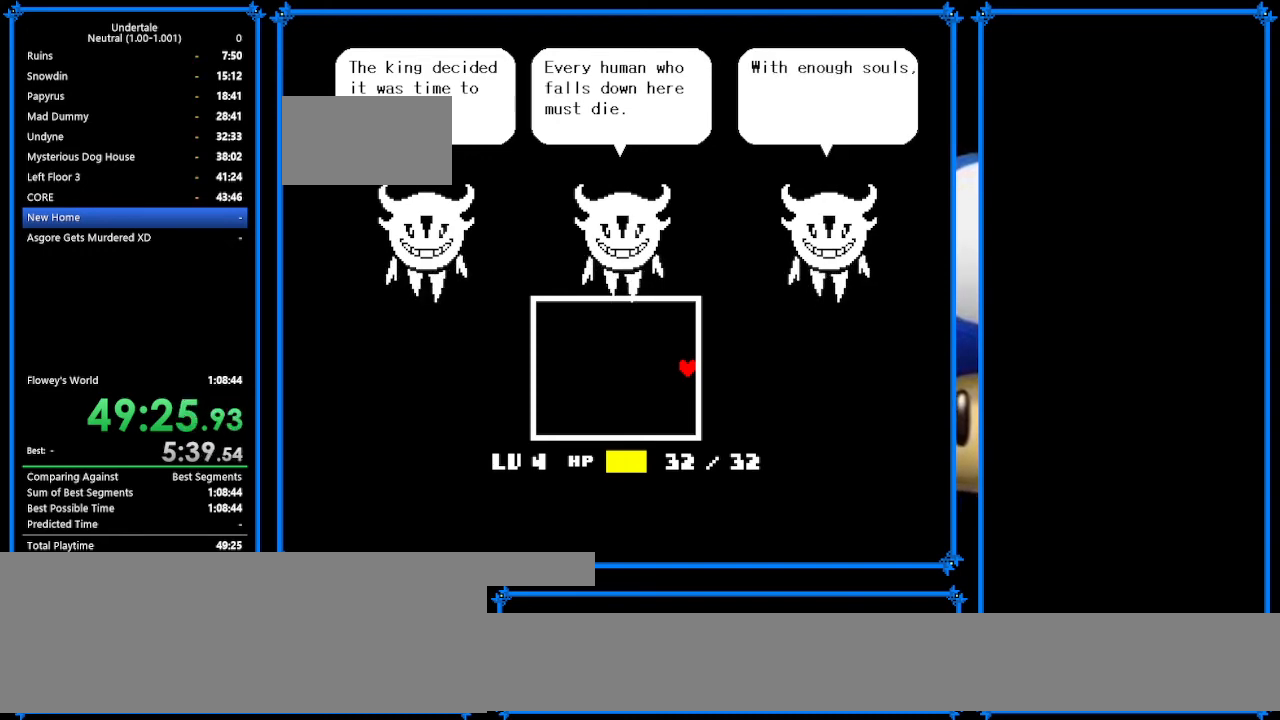
{"keys": ["right"], "events": [[33, "shift", "up"], [67, "z", "down"], [100, "return", "down"], [100, "x", "down"], [100, "z", "up"], [133, "x", "up"], [167, "return", "up"], [167, "shift", "down"], [267, "shift", "up"], [300, "z", "down"], [367, "return", "down"], [367, "x", "down"], [433, "shift", "down"], [433, "x", "up"], [433, "z", "up"], [500, "return", "up"], [500, "shift", "up"]]}
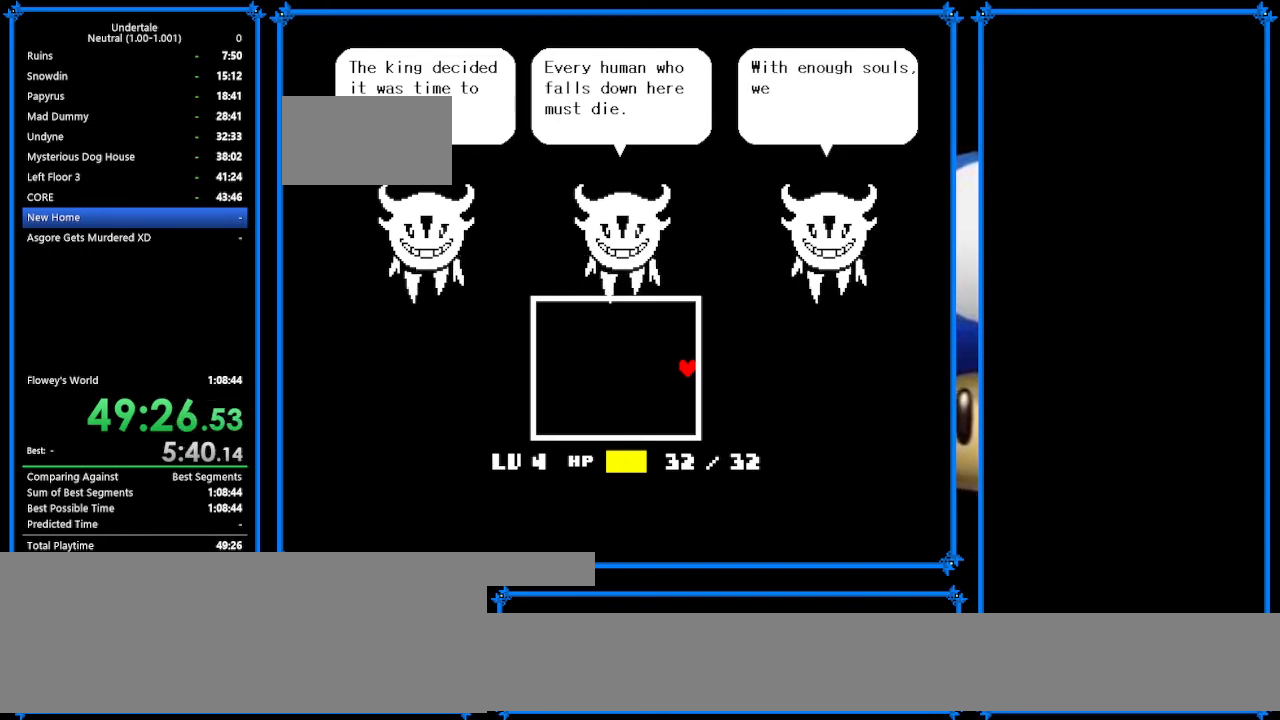
{"keys": ["right", "z"], "events": [[33, "z", "down"], [100, "return", "down"], [100, "x", "down"], [100, "z", "up"], [167, "return", "up"], [167, "x", "up"], [267, "z", "down"], [300, "return", "down"], [300, "x", "down"], [300, "z", "up"], [400, "shift", "down"], [400, "x", "up"], [433, "return", "up"], [433, "shift", "up"], [467, "z", "down"]]}
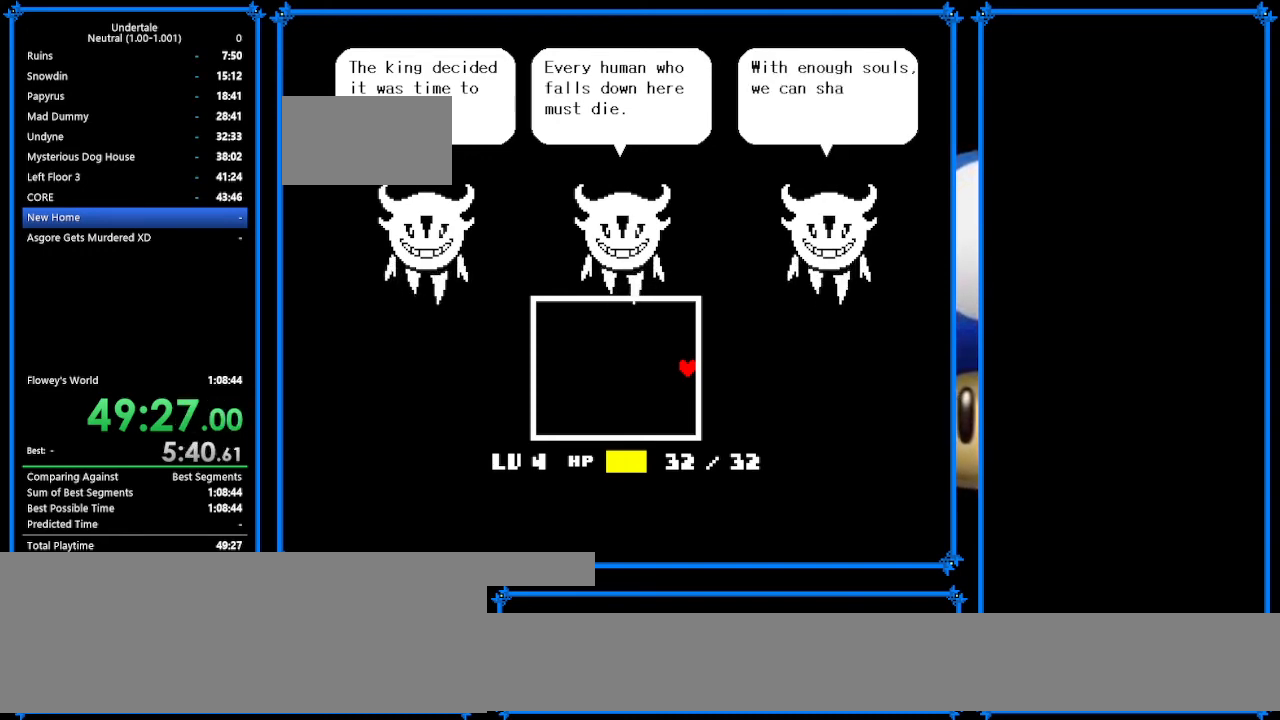
{"keys": ["right"], "events": [[33, "return", "down"], [100, "shift", "down"], [100, "z", "up"], [167, "return", "up"], [167, "shift", "up"], [233, "z", "down"], [267, "return", "down"], [267, "x", "down"], [300, "z", "up"], [367, "return", "up"], [367, "shift", "down"], [367, "x", "up"], [433, "shift", "up"]]}
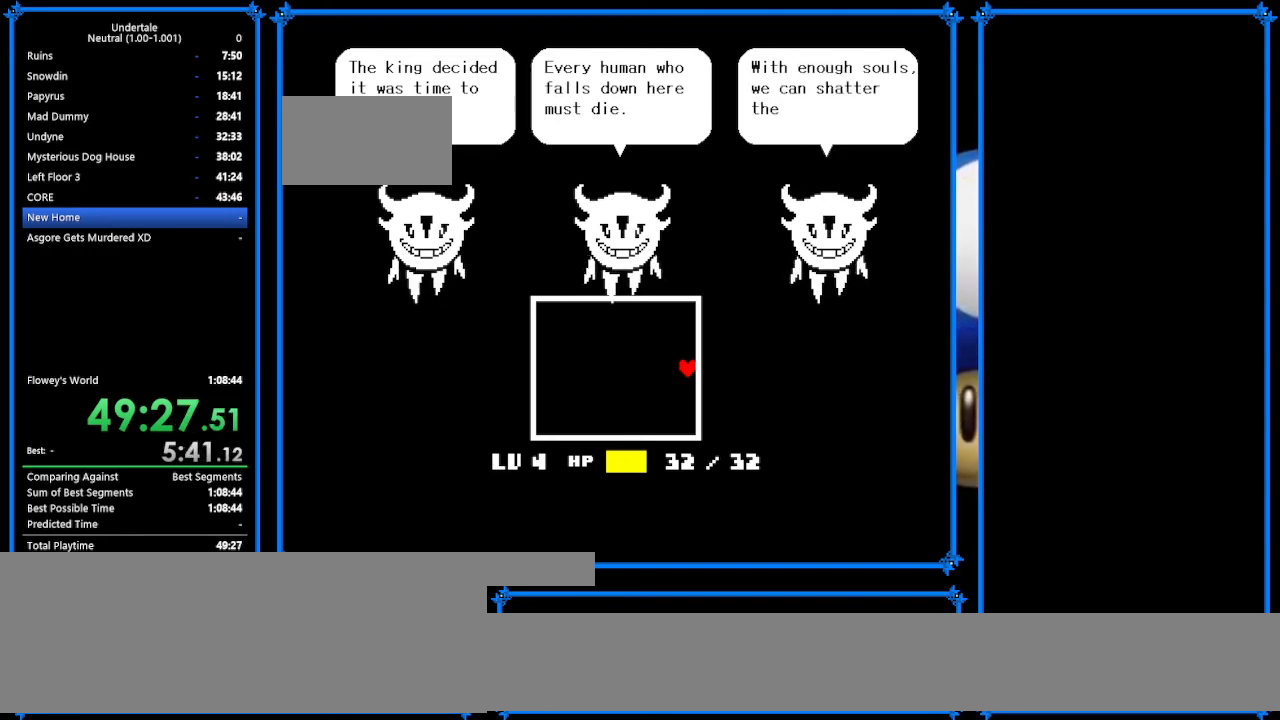
{"keys": ["right"], "events": []}
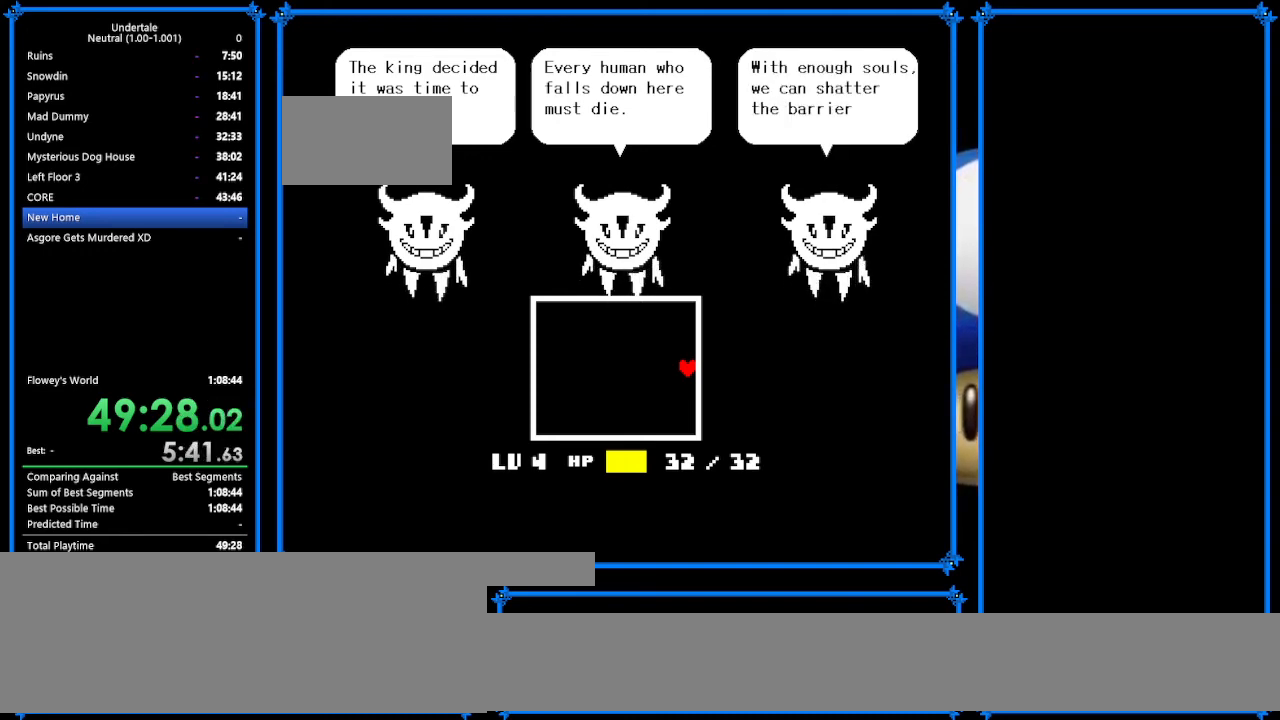
{"keys": ["right"], "events": [[67, "z", "down"], [133, "x", "down"], [133, "z", "up"], [233, "x", "up"], [333, "z", "down"], [367, "x", "down"], [433, "z", "up"], [467, "x", "up"]]}
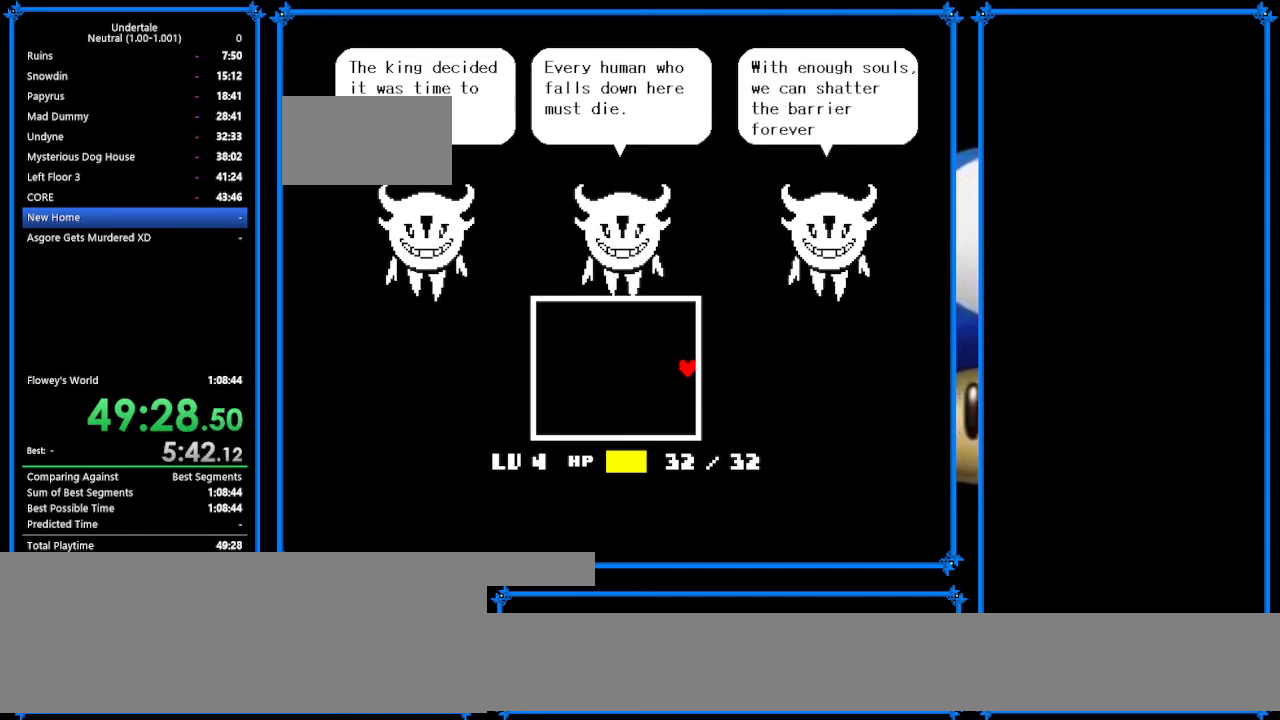
{"keys": ["right"], "events": [[67, "z", "down"], [100, "x", "down"], [133, "z", "up"], [167, "x", "up"], [233, "z", "down"], [333, "x", "down"], [333, "z", "up"], [367, "down", "down"], [367, "up", "down"], [367, "x", "up"], [467, "down", "up"], [467, "up", "up"]]}
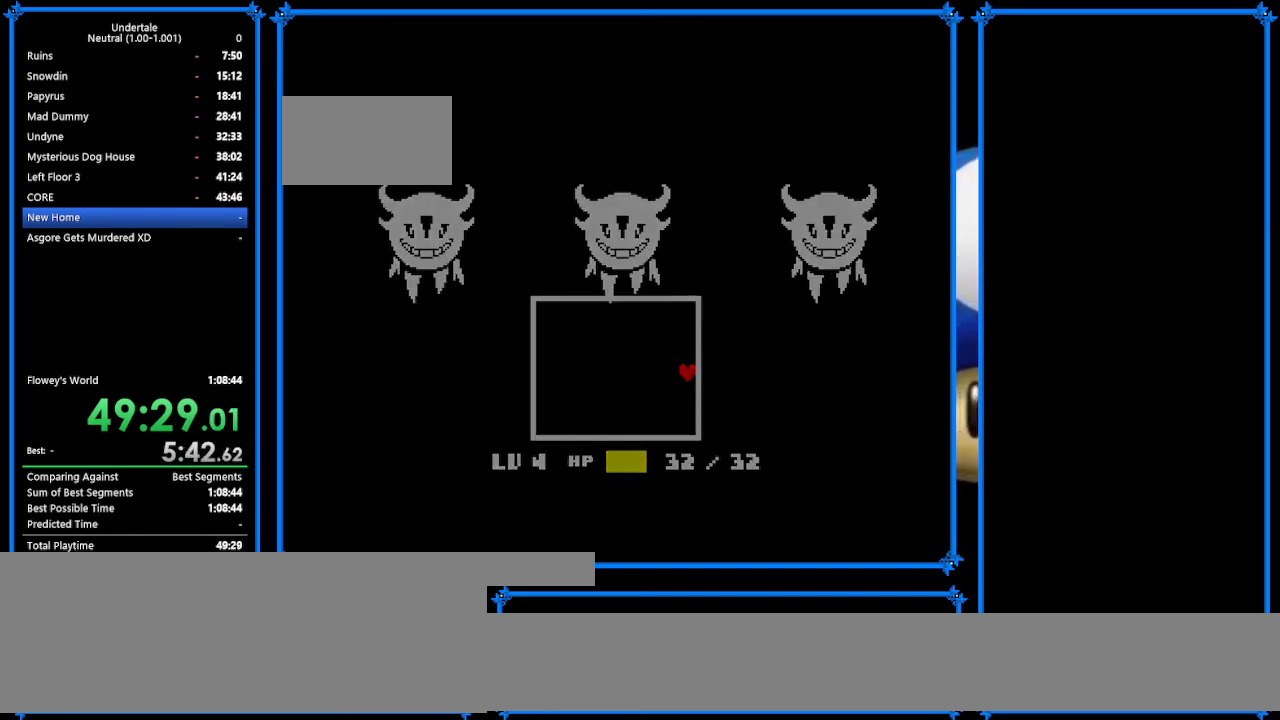
{"keys": ["down", "right", "up"], "events": [[67, "down", "down"], [100, "up", "down"], [133, "up", "up"], [233, "up", "down"]]}
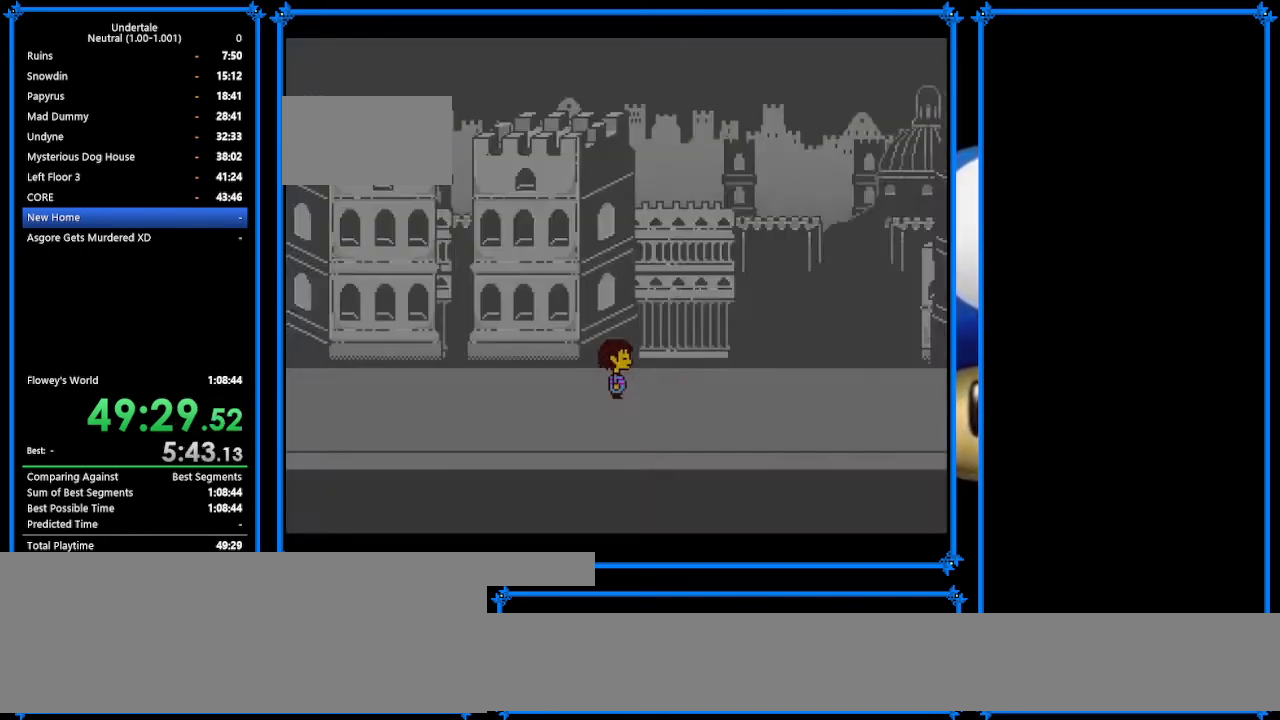
{"keys": ["down", "right"], "events": [[300, "up", "up"]]}
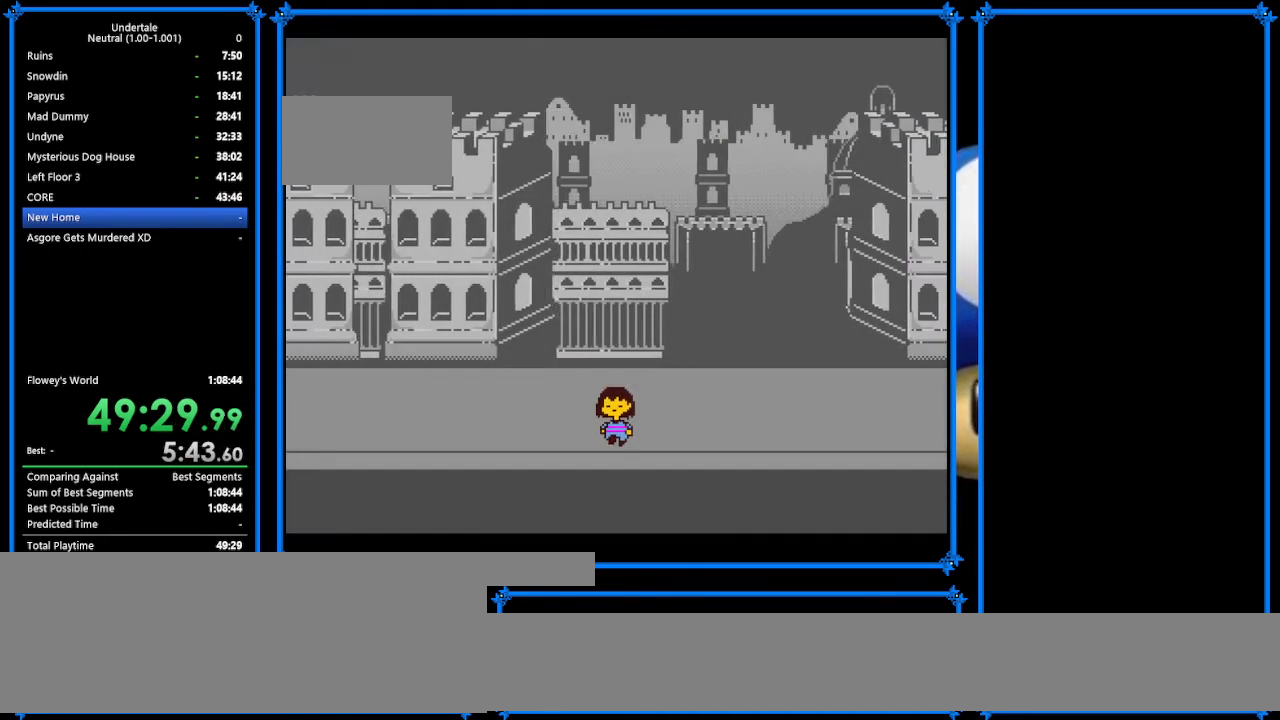
{"keys": ["down", "right"], "events": [[100, "up", "down"], [500, "up", "up"]]}
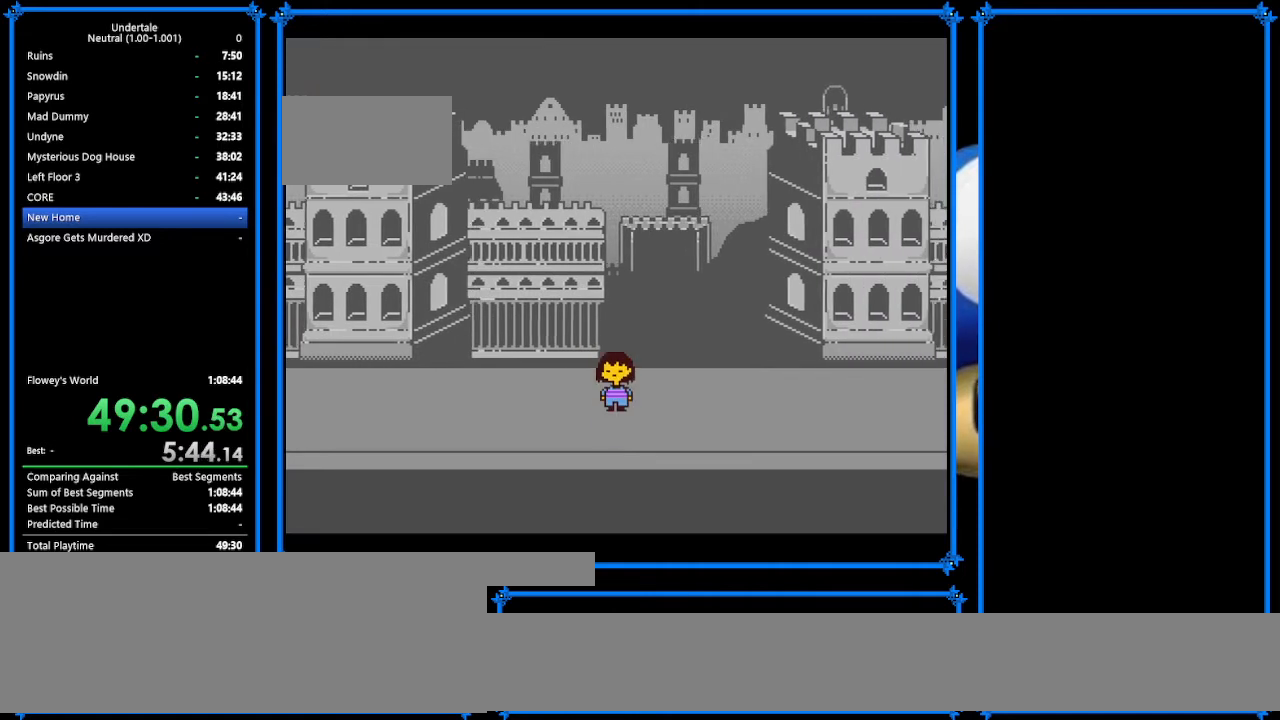
{"keys": ["down", "right", "up"], "events": [[433, "up", "down"]]}
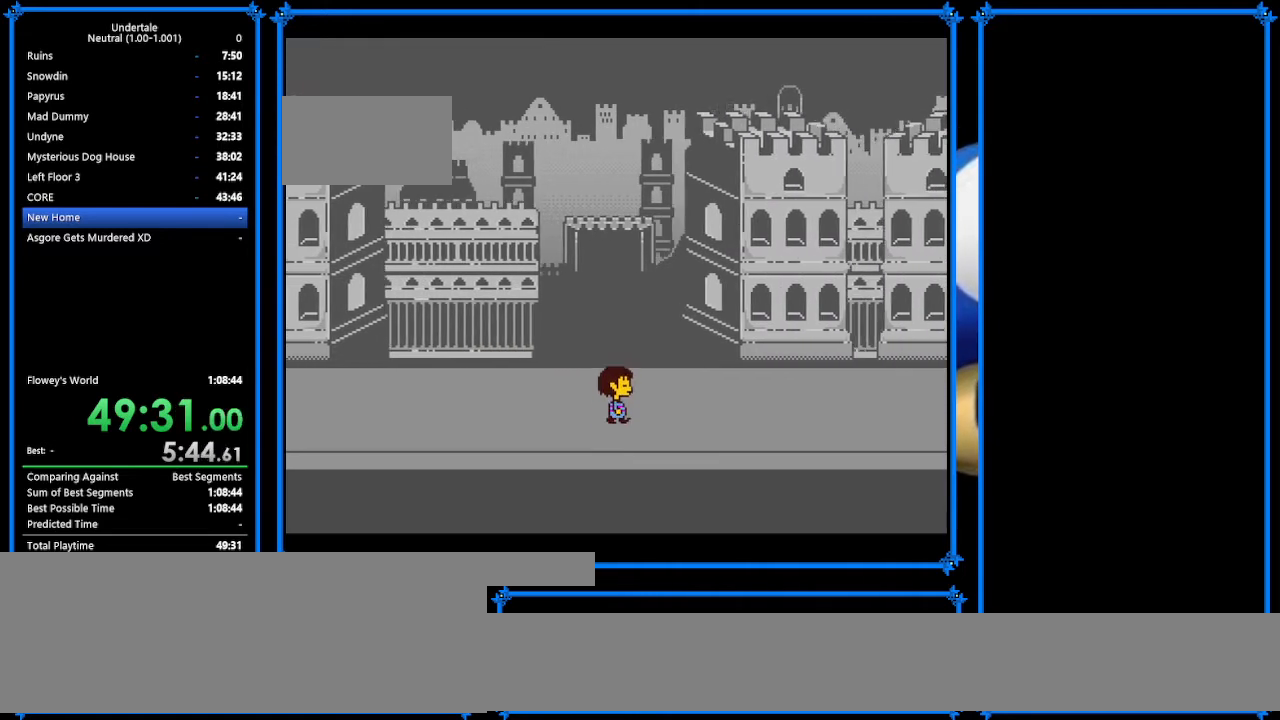
{"keys": ["down", "right"], "events": [[333, "up", "up"]]}
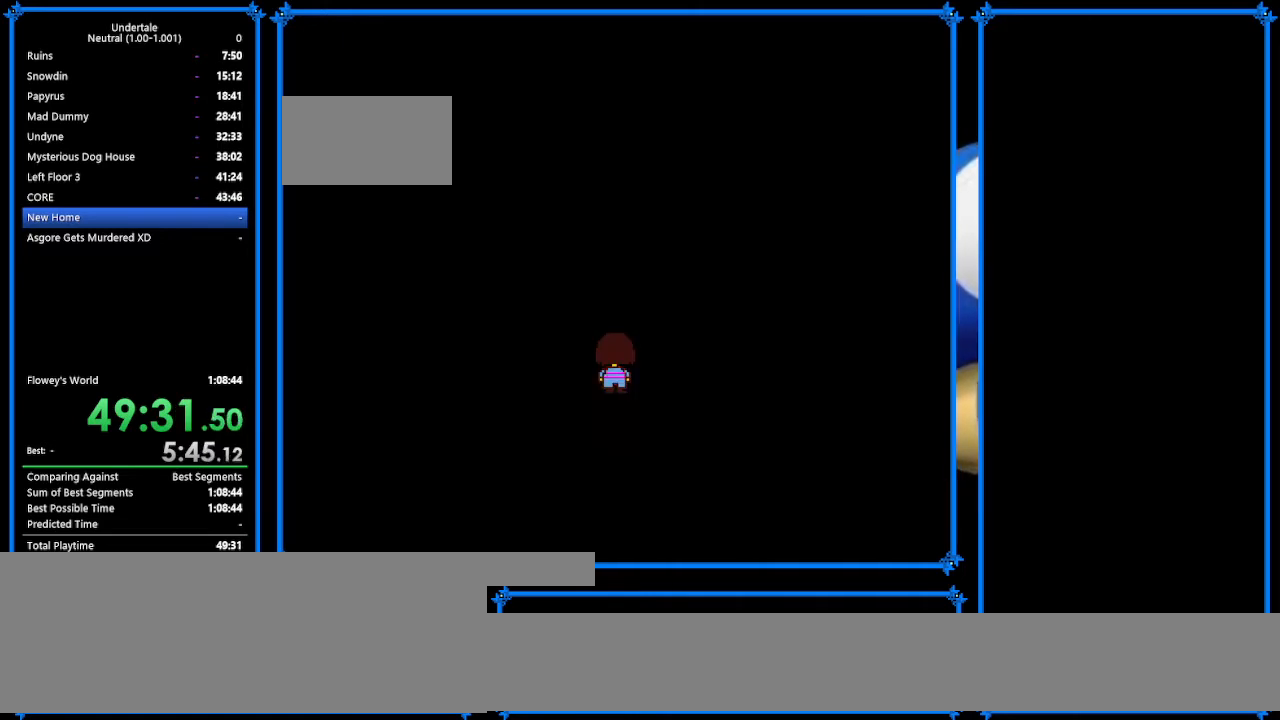
{"keys": ["right", "x"], "events": [[233, "down", "up"], [367, "z", "down"], [467, "x", "down"], [500, "z", "up"]]}
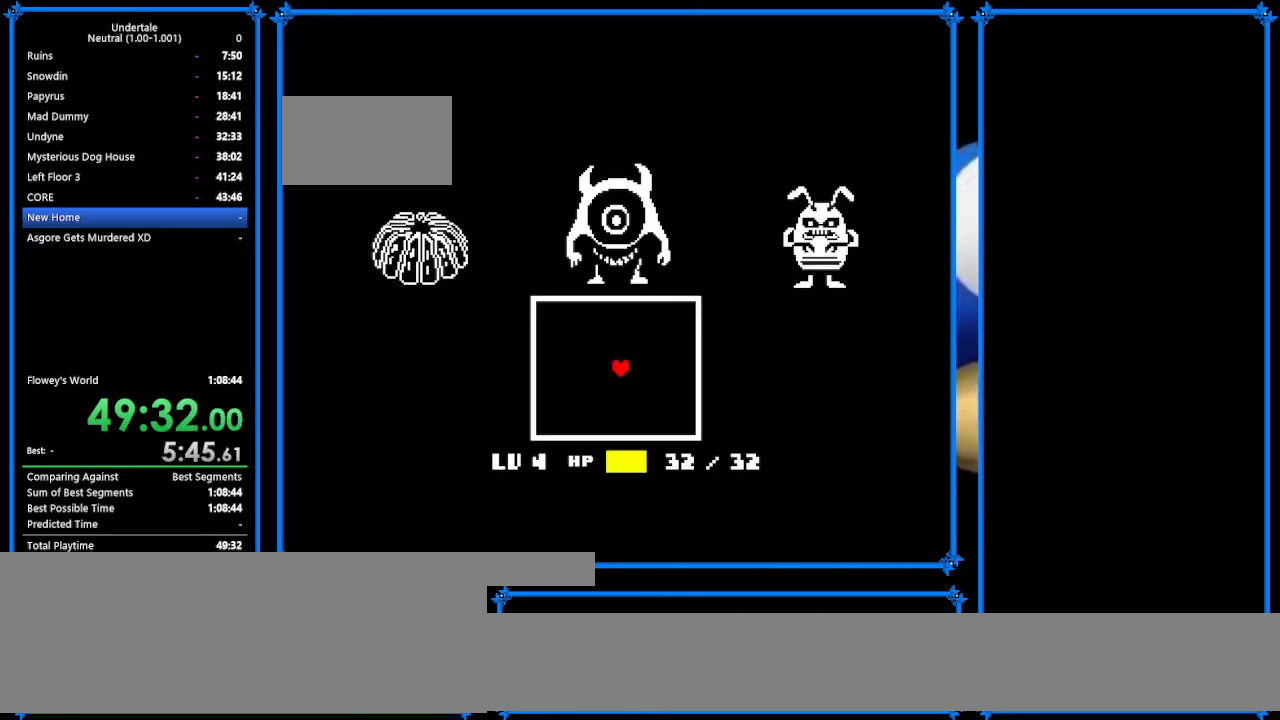
{"keys": ["return", "right", "shift"], "events": [[67, "return", "down"], [67, "x", "up"], [100, "shift", "down"], [167, "return", "up"], [200, "shift", "up"], [200, "z", "down"], [233, "x", "down"], [233, "z", "up"], [267, "return", "down"], [267, "x", "up"], [333, "shift", "down"], [367, "return", "up"], [367, "shift", "up"], [367, "z", "down"], [467, "return", "down"], [467, "x", "down"], [467, "z", "up"], [500, "shift", "down"], [500, "x", "up"]]}
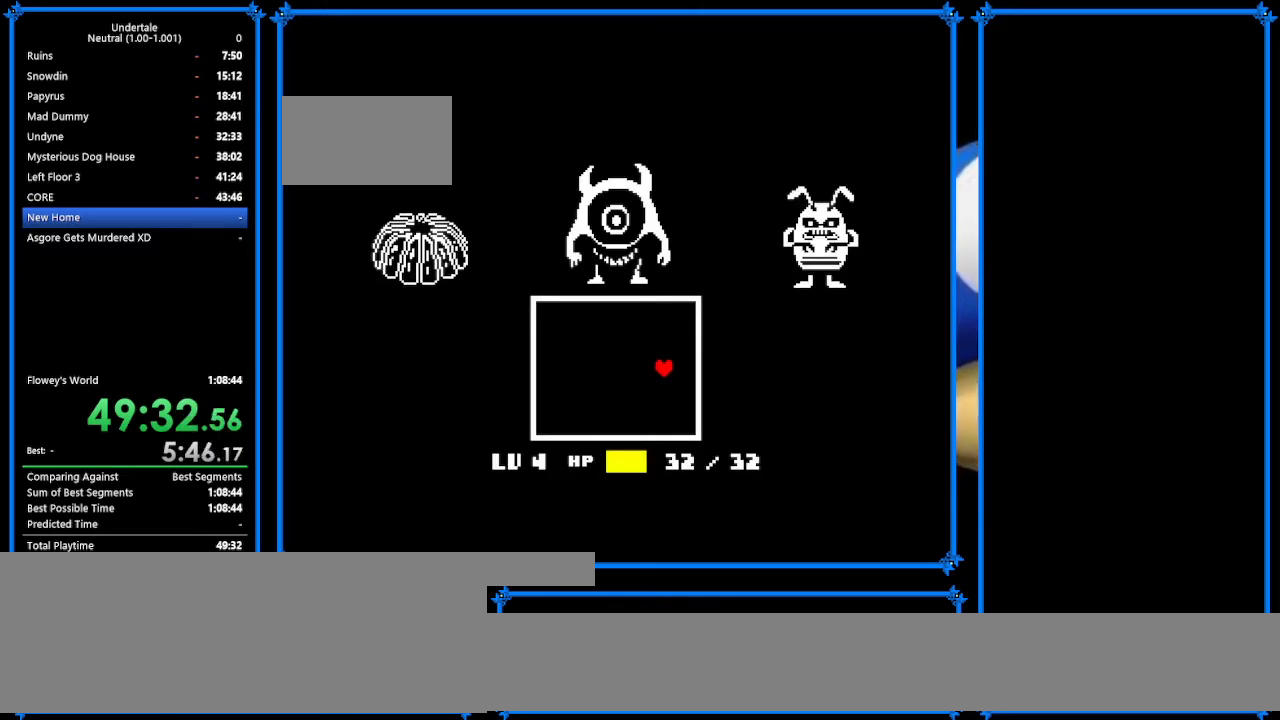
{"keys": ["return", "right", "shift"], "events": [[33, "return", "up"], [133, "shift", "up"], [133, "z", "down"], [167, "return", "down"], [167, "x", "down"], [167, "z", "up"], [267, "return", "up"], [267, "x", "up"], [333, "z", "down"], [400, "x", "down"], [433, "return", "down"], [433, "z", "up"], [500, "shift", "down"], [500, "x", "up"]]}
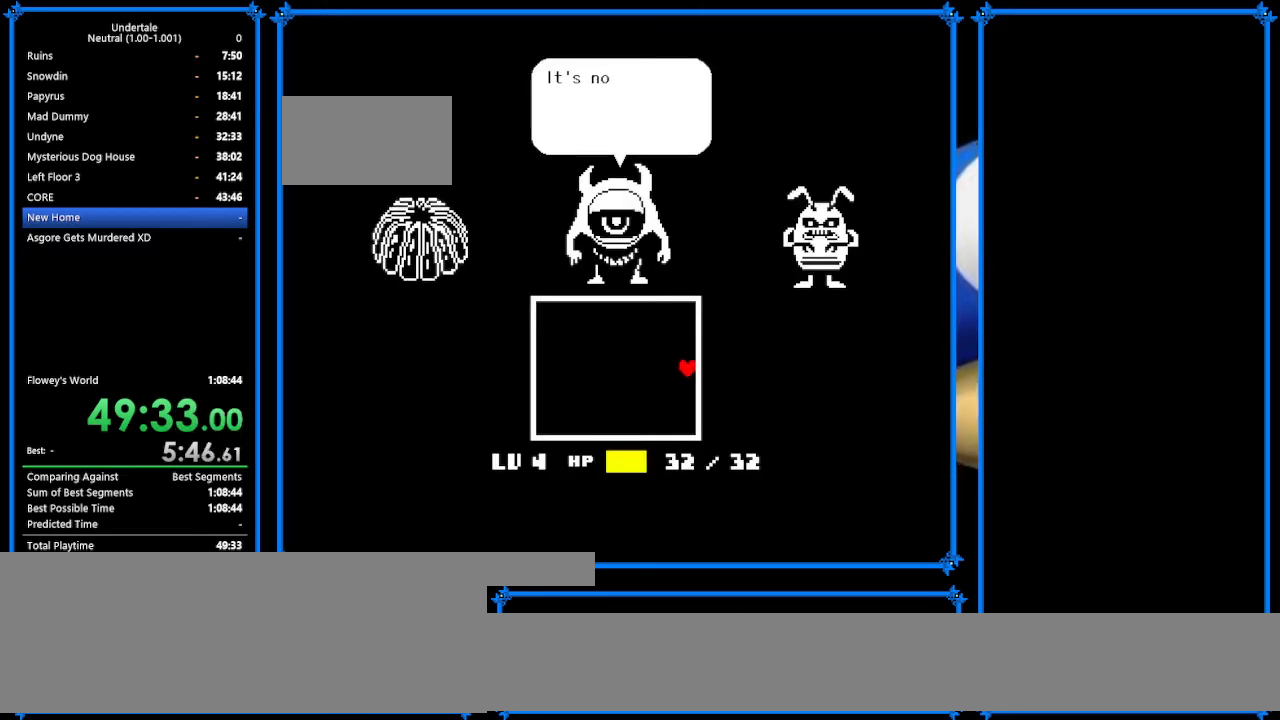
{"keys": ["right", "shift"], "events": [[33, "return", "up"], [100, "shift", "up"], [100, "x", "down"], [167, "return", "down"], [233, "shift", "down"], [233, "x", "up"], [267, "return", "up"], [333, "shift", "up"], [333, "z", "down"], [367, "x", "down"], [433, "return", "down"], [433, "z", "up"], [467, "shift", "down"], [467, "x", "up"], [500, "return", "up"]]}
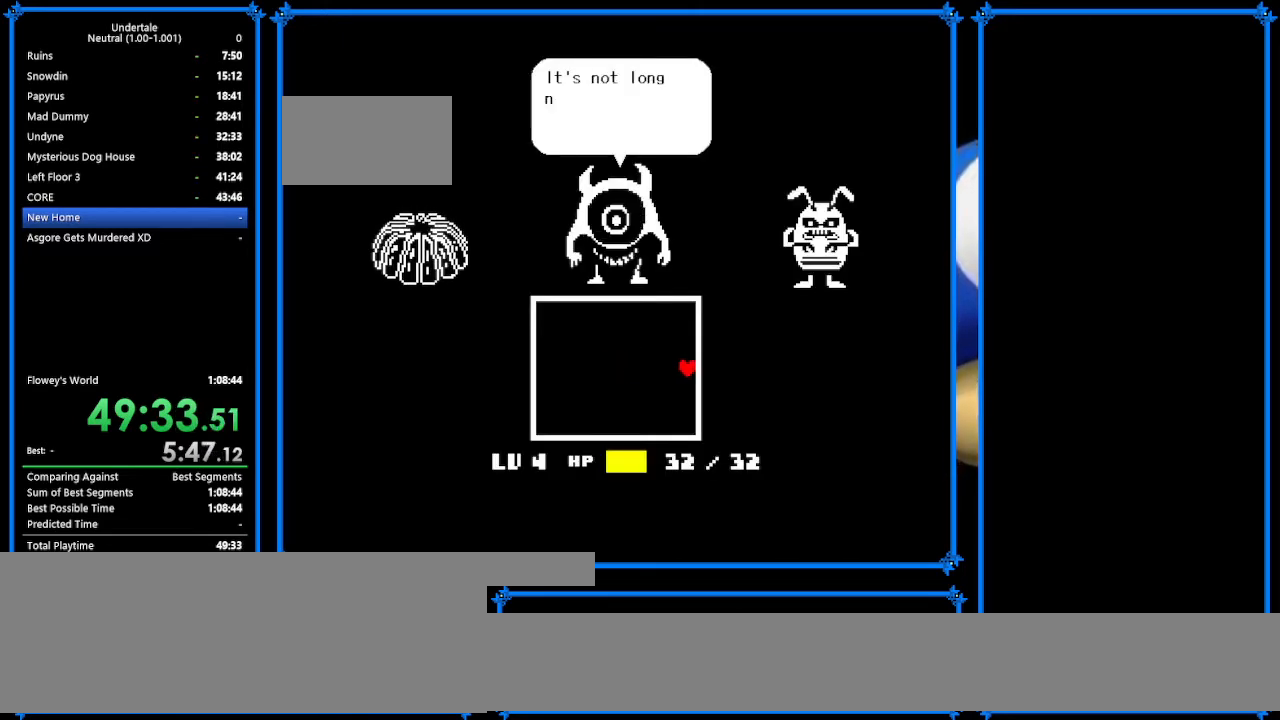
{"keys": ["right", "z"], "events": [[67, "shift", "up"], [67, "z", "down"], [100, "x", "down"], [133, "return", "down"], [133, "z", "up"], [167, "shift", "down"], [167, "x", "up"], [300, "return", "up"], [300, "shift", "up"], [300, "z", "down"], [367, "return", "down"], [367, "x", "down"], [367, "z", "up"], [400, "shift", "down"], [400, "x", "up"], [467, "shift", "up"], [500, "return", "up"], [500, "z", "down"]]}
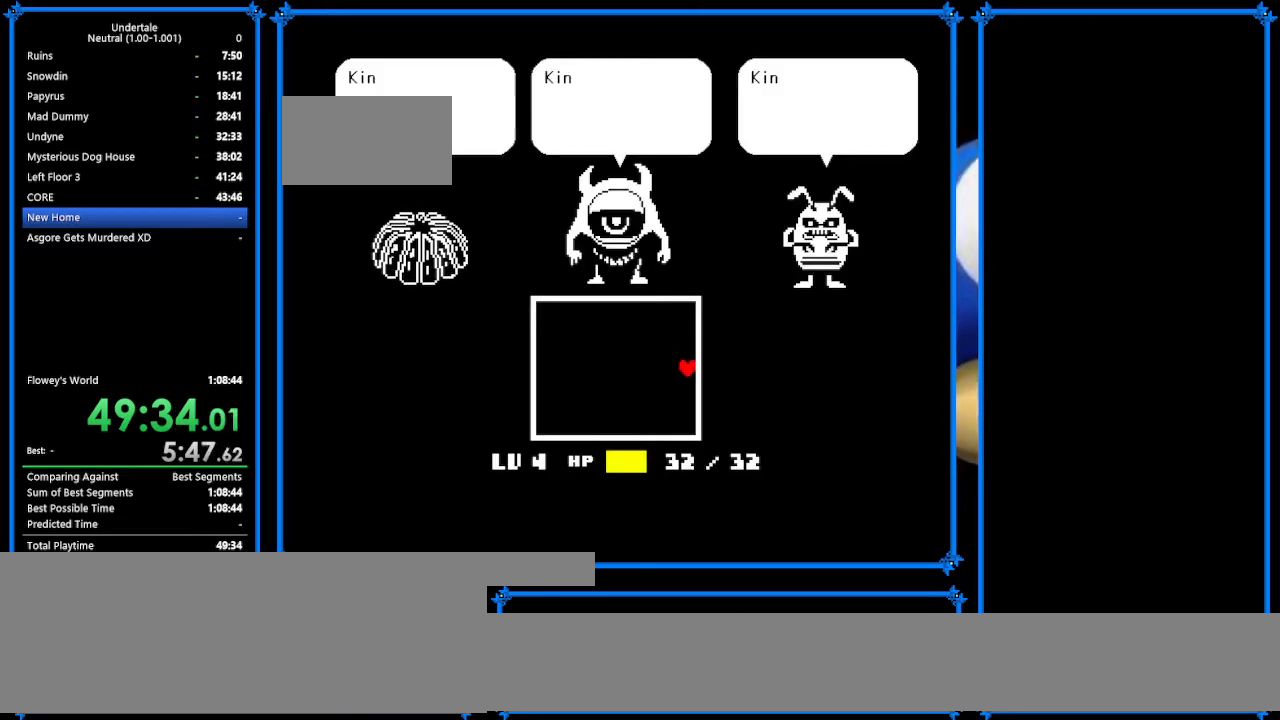
{"keys": ["right", "z"], "events": [[67, "x", "down"], [100, "z", "up"], [167, "return", "down"], [167, "shift", "down"], [167, "x", "up"], [200, "return", "up"], [233, "shift", "up"], [233, "z", "down"], [300, "x", "down"], [333, "return", "down"], [333, "z", "up"], [400, "shift", "down"], [400, "x", "up"], [433, "return", "up"], [433, "shift", "up"], [500, "z", "down"]]}
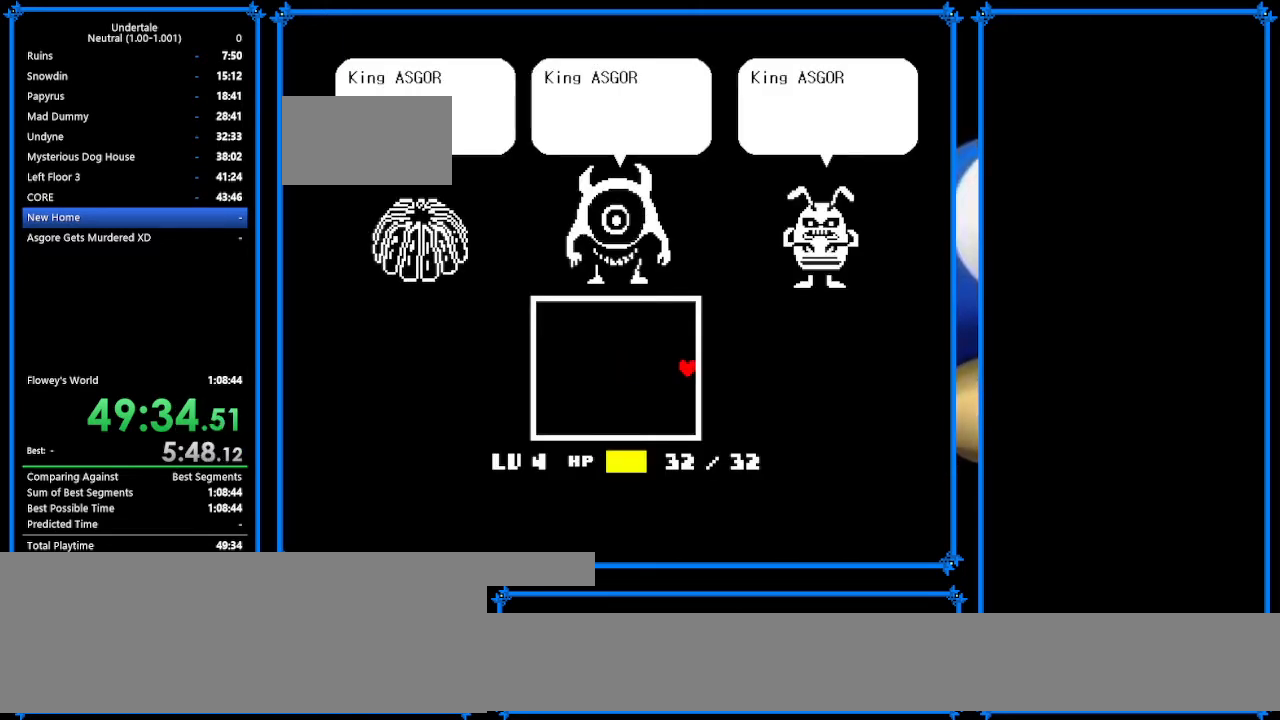
{"keys": ["right"], "events": [[67, "x", "down"], [100, "return", "down"], [100, "z", "up"], [133, "shift", "down"], [133, "x", "up"], [200, "return", "up"], [233, "shift", "up"], [233, "z", "down"], [300, "x", "down"], [333, "return", "down"], [367, "shift", "down"], [367, "z", "up"], [400, "return", "up"], [400, "x", "up"], [433, "shift", "up"]]}
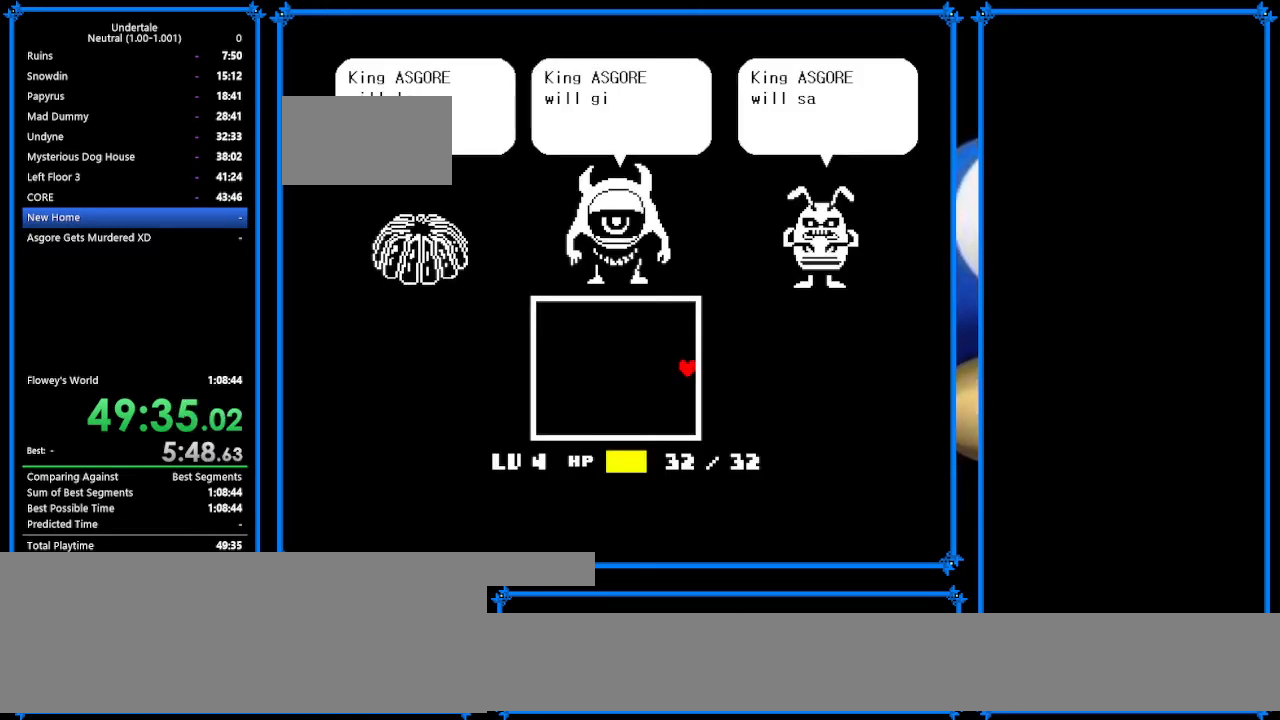
{"keys": ["right"], "events": [[133, "return", "down"], [133, "x", "down"], [133, "z", "down"], [200, "return", "up"], [200, "x", "up"], [200, "z", "up"], [267, "z", "down"], [333, "return", "down"], [333, "x", "down"], [333, "z", "up"], [433, "return", "up"], [433, "shift", "down"], [433, "x", "up"], [500, "shift", "up"]]}
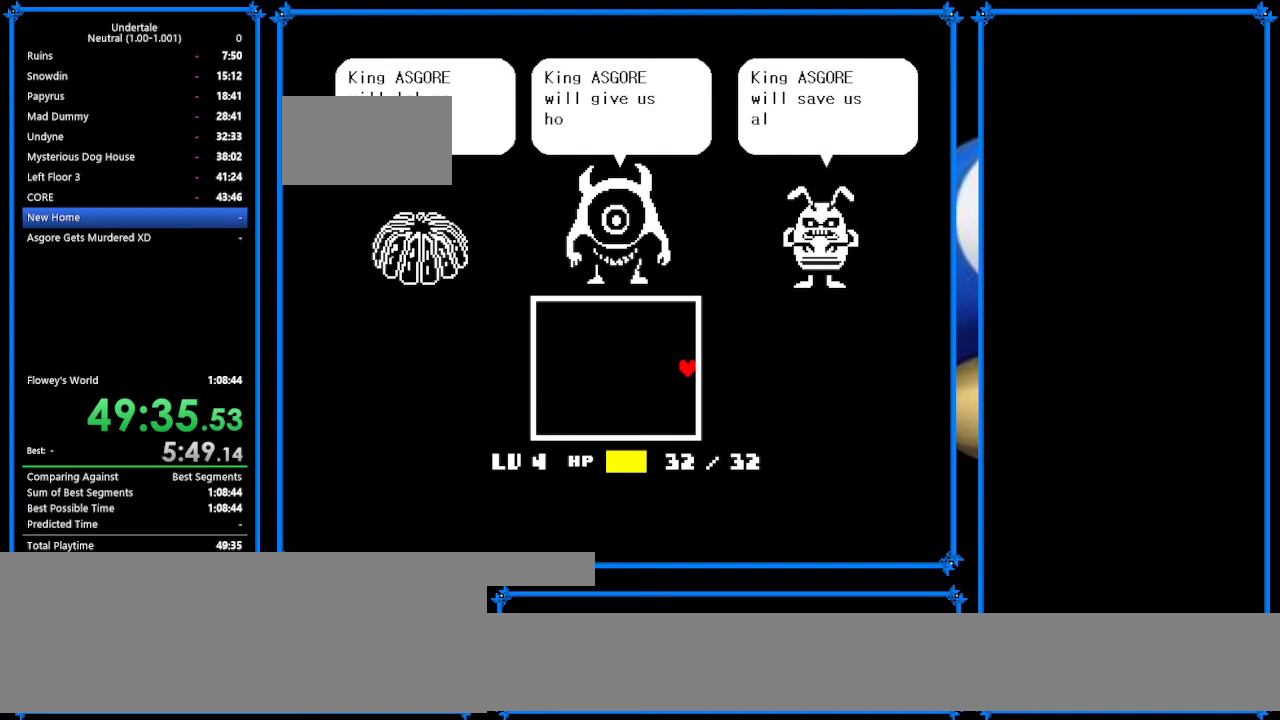
{"keys": ["right"], "events": [[33, "z", "down"], [67, "x", "down"], [133, "z", "up"], [167, "x", "up"], [300, "z", "down"], [367, "x", "down"], [433, "x", "up"], [433, "z", "up"]]}
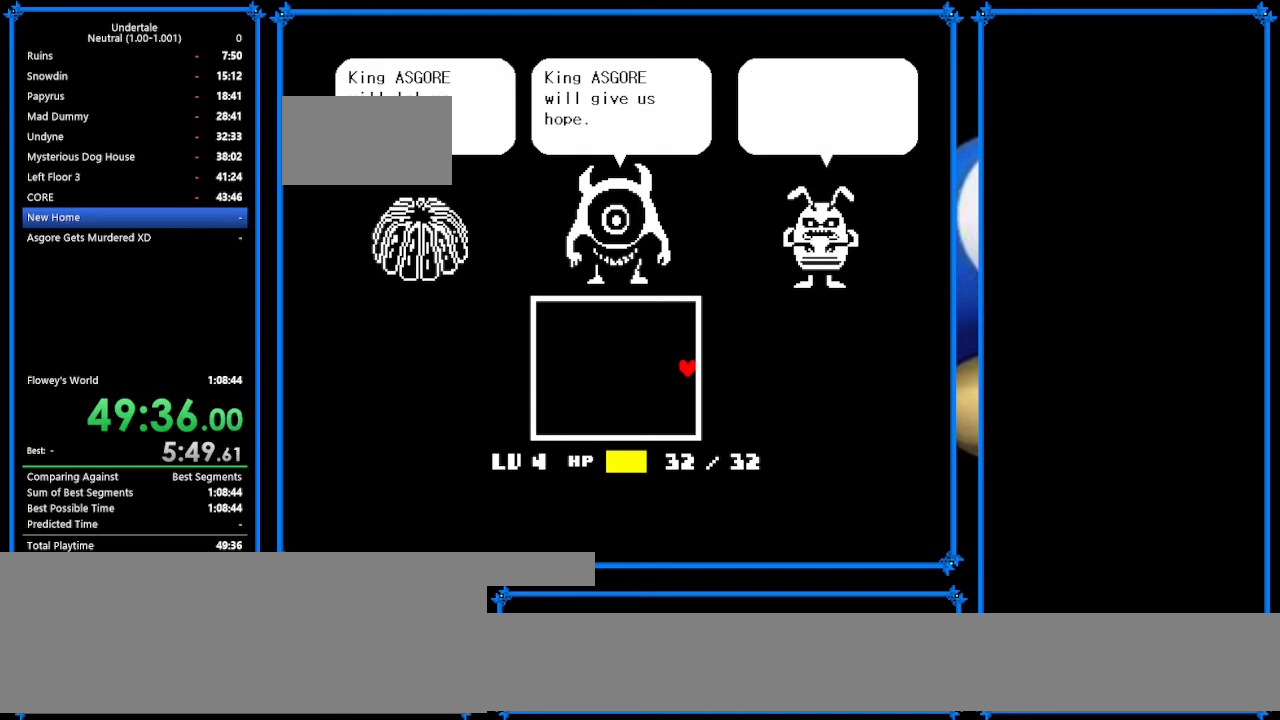
{"keys": ["right"], "events": [[67, "z", "down"], [133, "x", "down"], [167, "z", "up"], [200, "x", "up"], [300, "z", "down"], [467, "x", "down"], [467, "z", "up"], [500, "x", "up"]]}